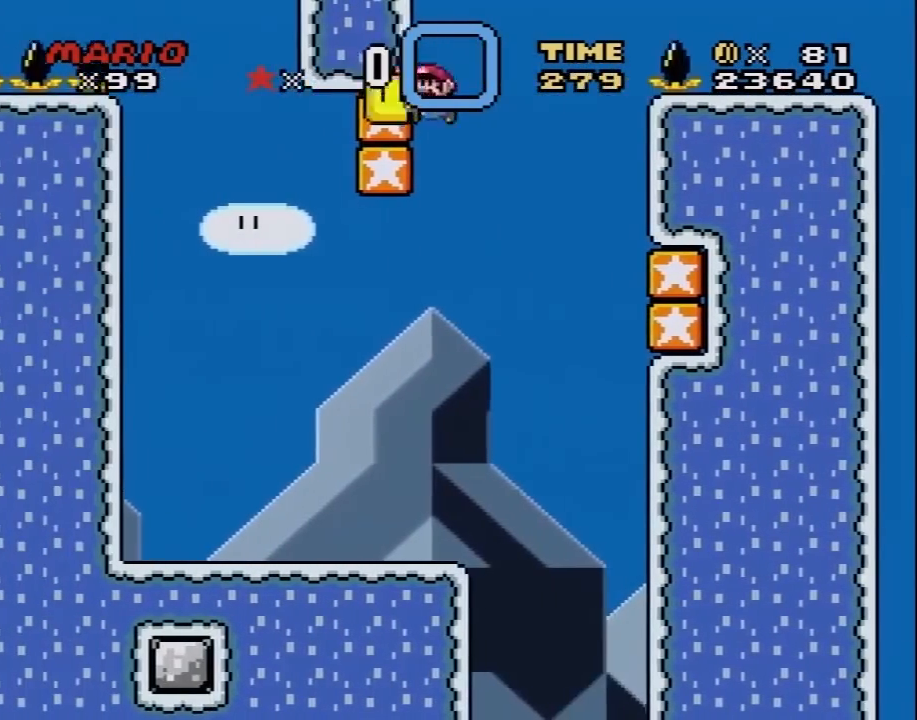
Gameplay with a controller (Nintendo layout); each line is a JSON object with the inputs held at the frame after it. "events" lists button and stick changes between this image and that frame as [ms after this image, input, new state], when the widget could be followed in between. Not read: L3 R3.
{"buttons": ["B", "Y", "DPAD_RIGHT"], "events": [[17, "B", "down"], [83, "DPAD_LEFT", "up"], [117, "DPAD_RIGHT", "down"]]}
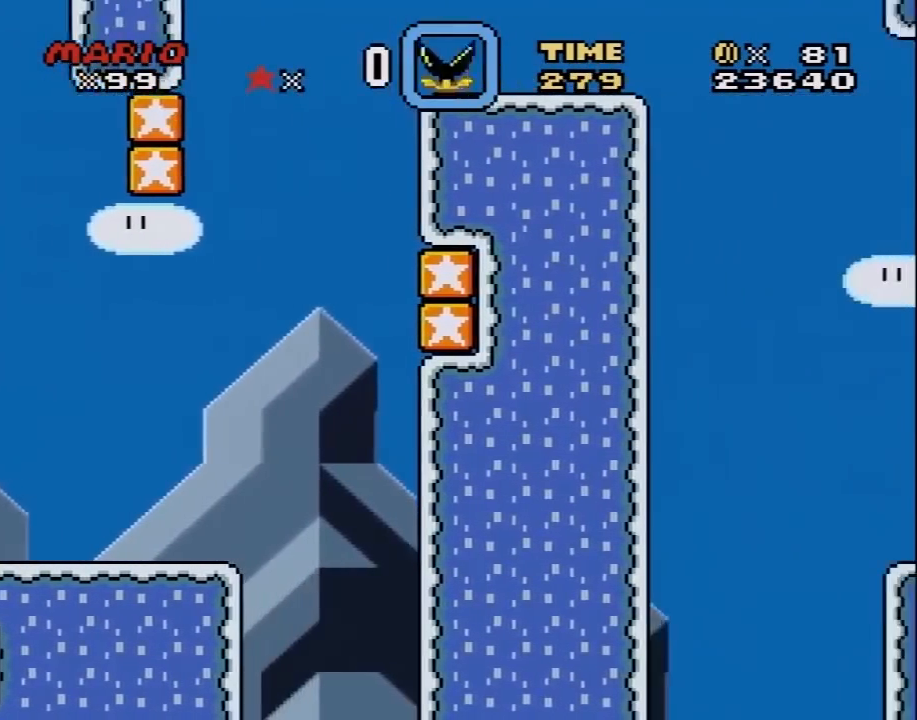
{"buttons": ["Y", "DPAD_RIGHT"], "events": [[217, "B", "up"]]}
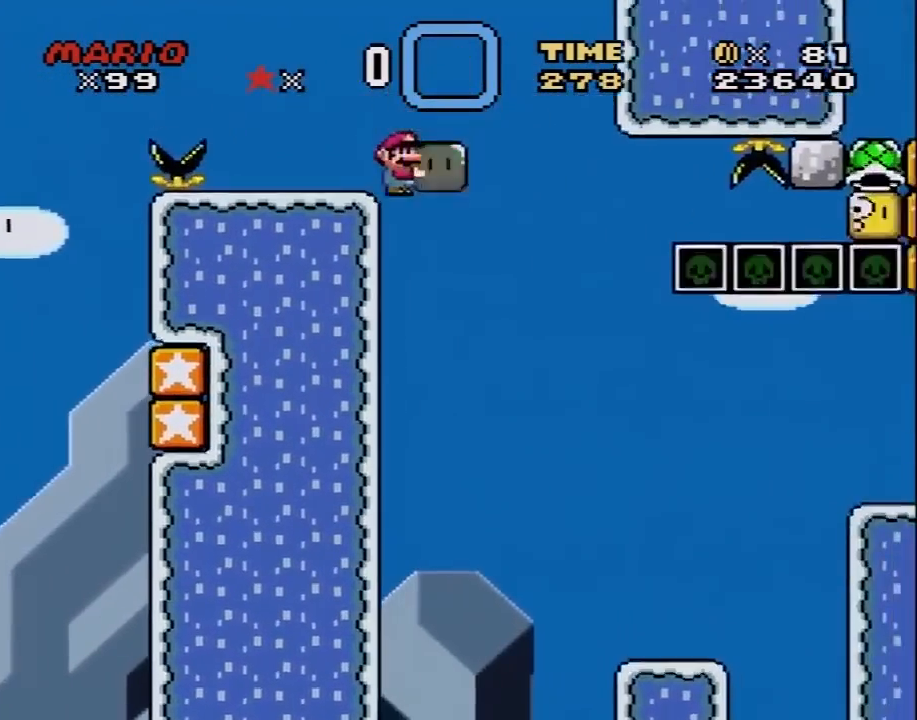
{"buttons": ["Y", "DPAD_LEFT"], "events": [[467, "DPAD_RIGHT", "up"], [467, "DPAD_UP", "down"], [483, "DPAD_LEFT", "down"], [483, "DPAD_UP", "up"]]}
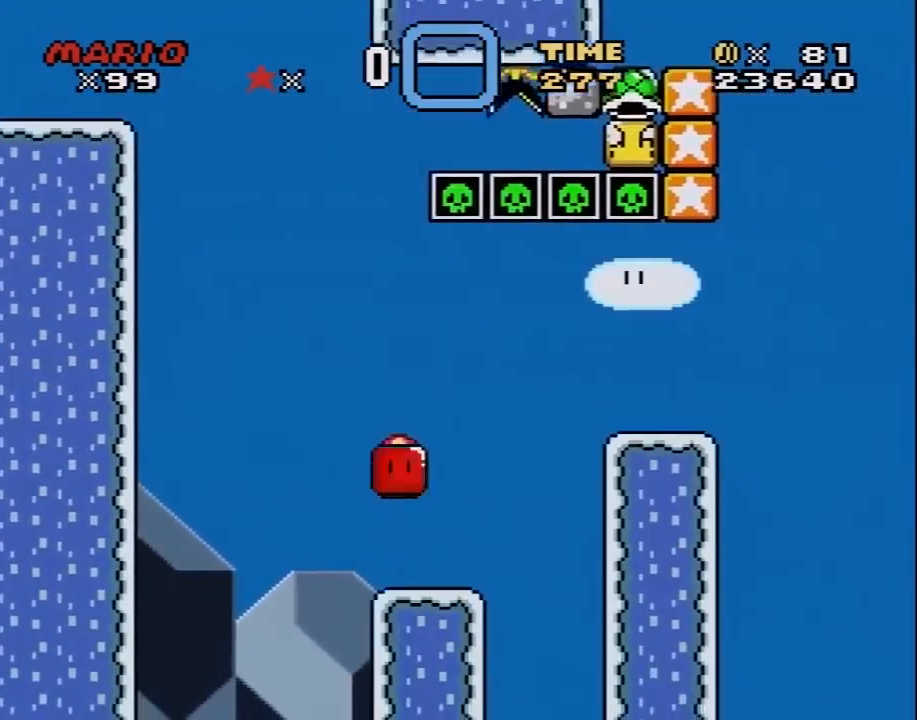
{"buttons": ["Y", "DPAD_UP"], "events": [[17, "DPAD_UP", "down"], [50, "DPAD_LEFT", "up"], [50, "DPAD_RIGHT", "down"], [83, "DPAD_UP", "up"], [183, "B", "down"], [333, "B", "up"], [483, "DPAD_RIGHT", "up"], [483, "DPAD_UP", "down"]]}
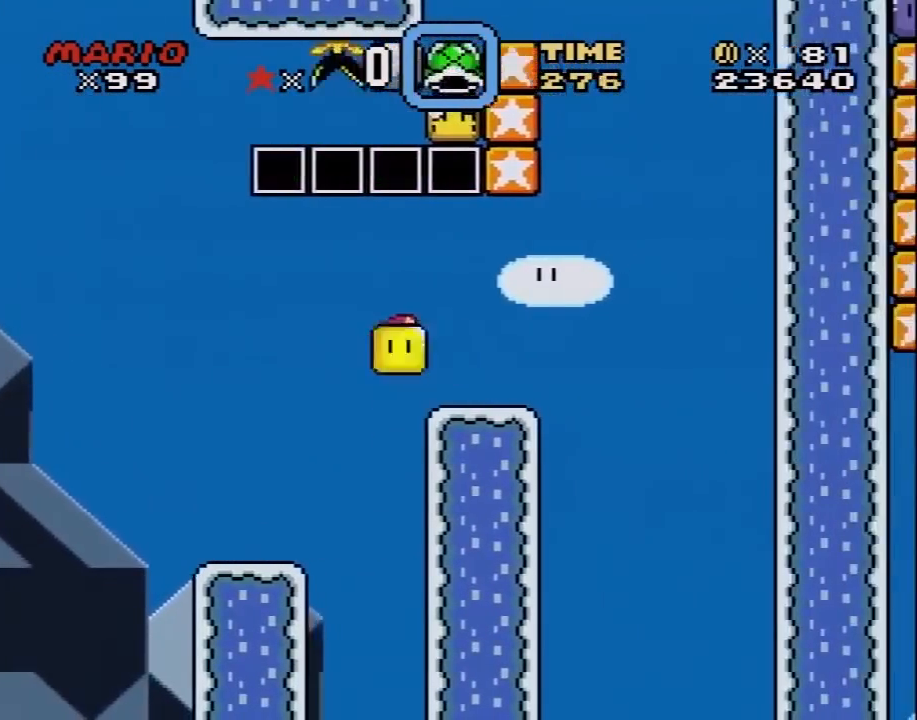
{"buttons": ["B", "Y", "DPAD_LEFT"], "events": [[17, "DPAD_LEFT", "down"], [17, "DPAD_UP", "up"], [50, "DPAD_UP", "down"], [83, "DPAD_LEFT", "up"], [83, "DPAD_RIGHT", "down"], [83, "DPAD_UP", "up"], [333, "B", "down"], [400, "DPAD_RIGHT", "up"], [433, "DPAD_LEFT", "down"]]}
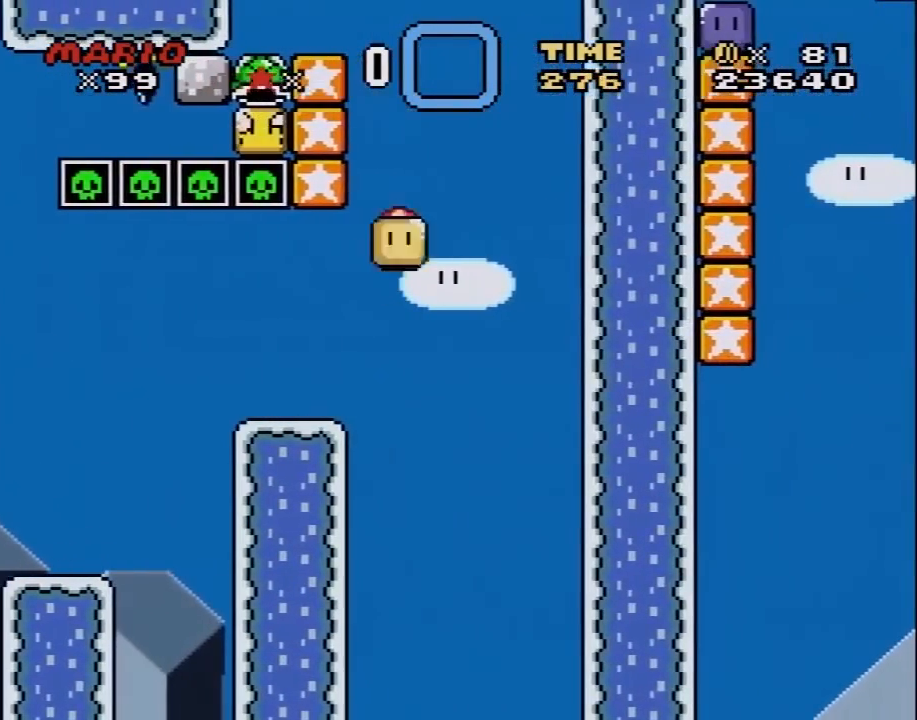
{"buttons": ["B", "Y", "DPAD_LEFT"], "events": [[267, "B", "up"], [367, "B", "down"]]}
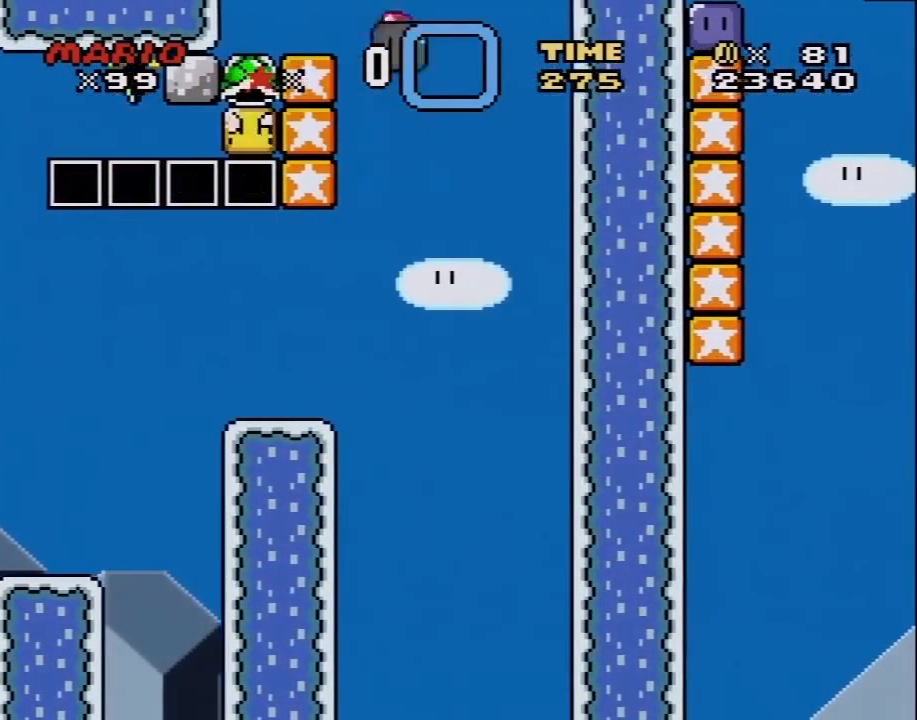
{"buttons": ["Y"], "events": [[333, "DPAD_LEFT", "up"], [367, "DPAD_RIGHT", "down"], [433, "B", "up"], [500, "DPAD_RIGHT", "up"]]}
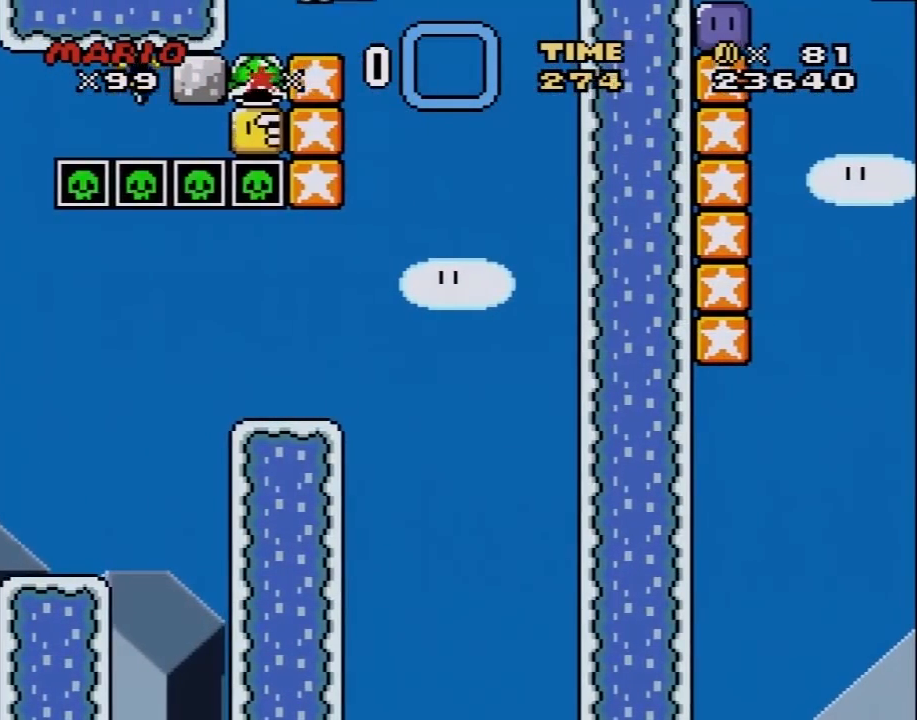
{"buttons": ["Y", "DPAD_LEFT"], "events": [[433, "DPAD_LEFT", "down"]]}
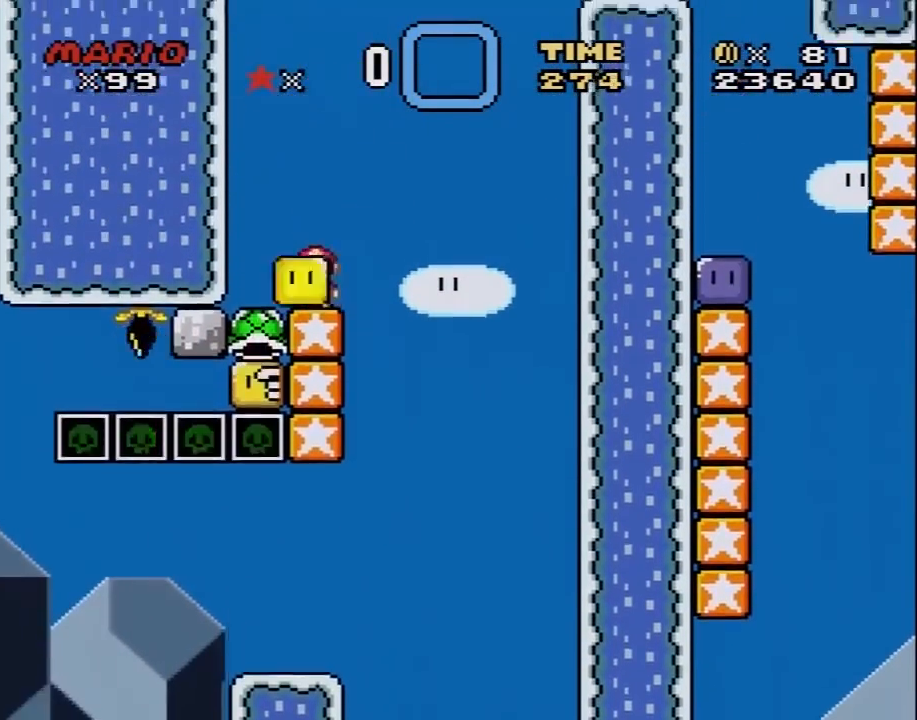
{"buttons": ["Y"], "events": [[50, "DPAD_LEFT", "up"], [183, "DPAD_RIGHT", "down"], [267, "DPAD_RIGHT", "up"]]}
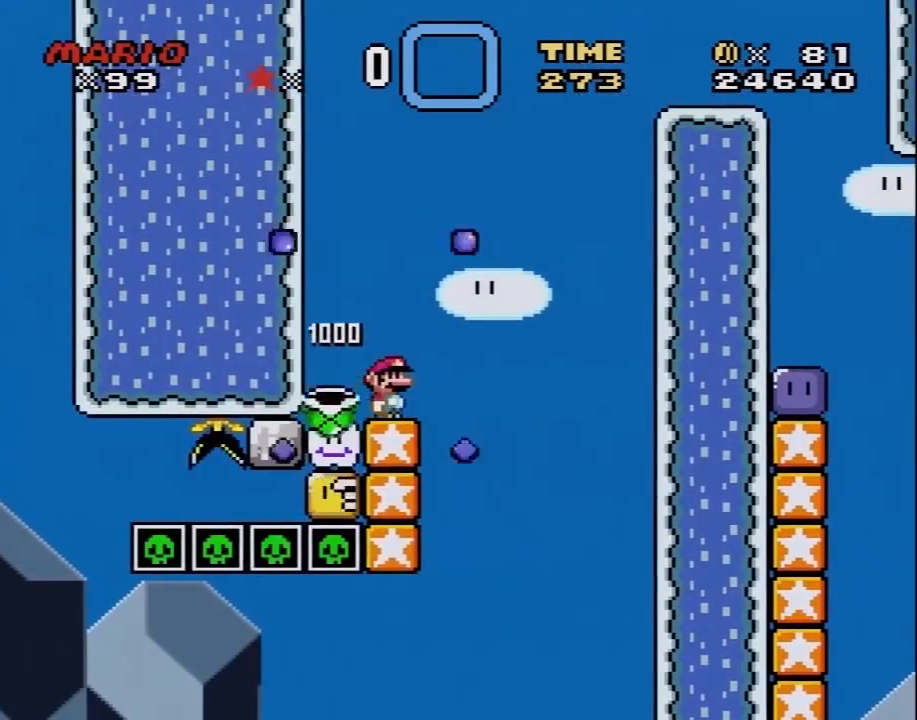
{"buttons": ["Y", "DPAD_RIGHT"], "events": [[150, "DPAD_LEFT", "down"], [267, "DPAD_LEFT", "up"], [333, "DPAD_RIGHT", "down"]]}
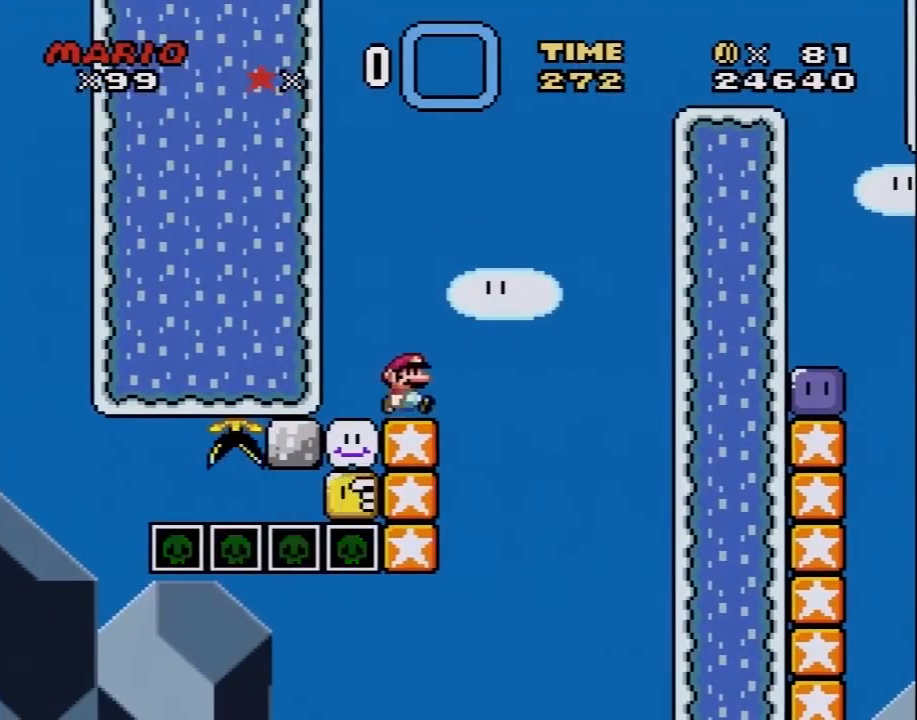
{"buttons": ["Y", "DPAD_RIGHT"], "events": [[200, "DPAD_RIGHT", "up"], [233, "DPAD_LEFT", "down"], [400, "DPAD_LEFT", "up"], [467, "DPAD_RIGHT", "down"]]}
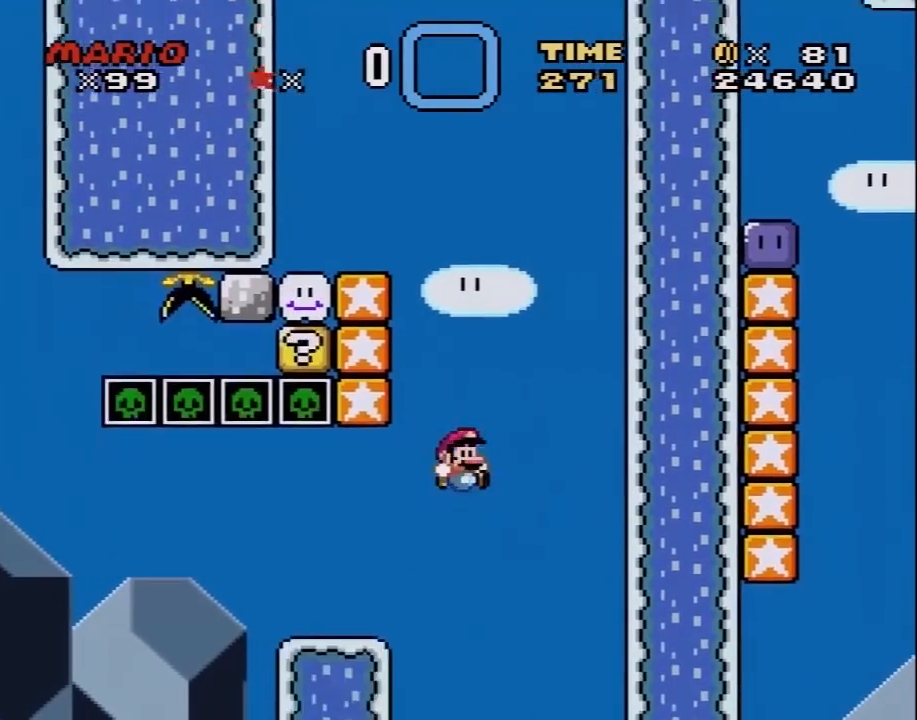
{"buttons": ["DPAD_RIGHT"], "events": [[17, "Y", "up"], [83, "DPAD_RIGHT", "up"], [150, "A", "down"], [300, "A", "up"], [300, "DPAD_LEFT", "down"], [367, "A", "down"], [433, "DPAD_LEFT", "up"], [450, "A", "up"], [483, "DPAD_RIGHT", "down"]]}
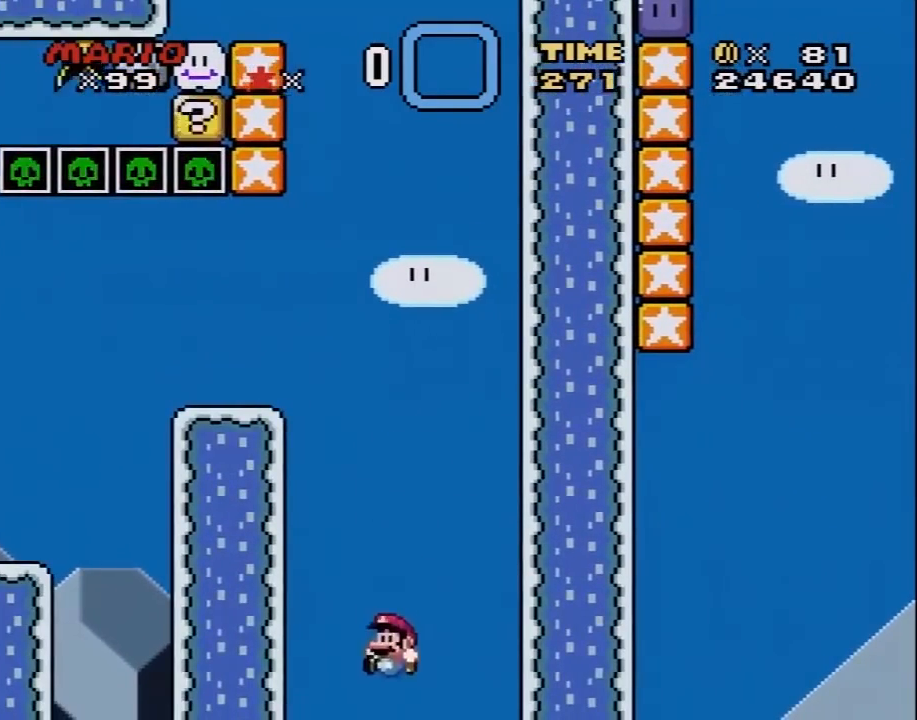
{"buttons": ["A"], "events": [[17, "A", "down"], [83, "DPAD_RIGHT", "up"], [150, "A", "up"], [217, "A", "down"], [333, "A", "up"], [433, "A", "down"]]}
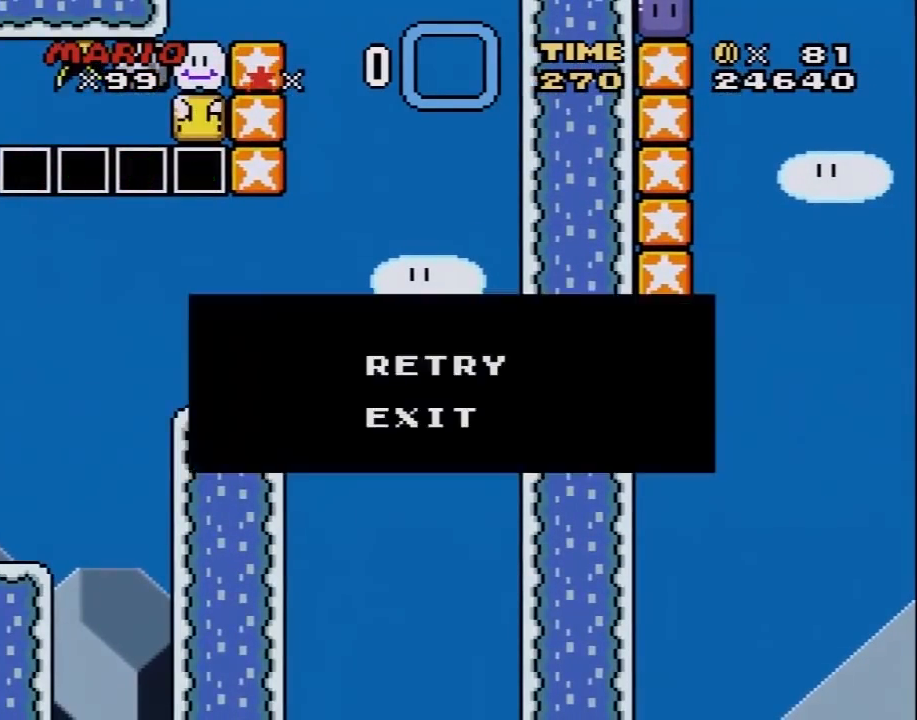
{"buttons": ["A"], "events": [[17, "A", "up"], [117, "A", "down"], [217, "A", "up"], [283, "A", "down"], [400, "A", "up"], [450, "A", "down"]]}
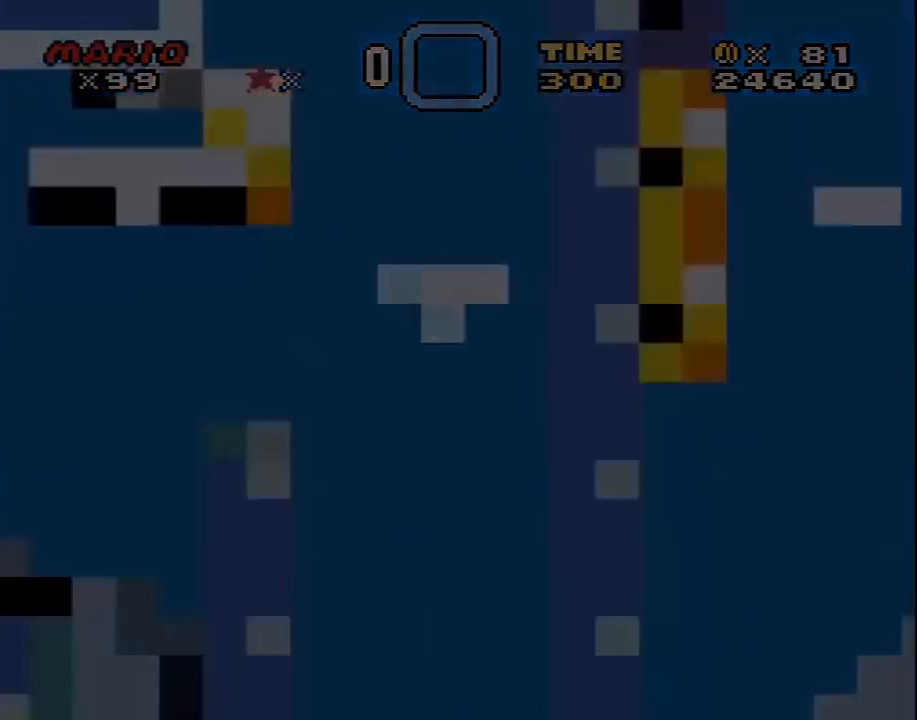
{"buttons": ["Y", "DPAD_RIGHT"], "events": [[50, "A", "up"], [333, "A", "down"], [333, "DPAD_RIGHT", "down"], [333, "Y", "down"], [467, "A", "up"]]}
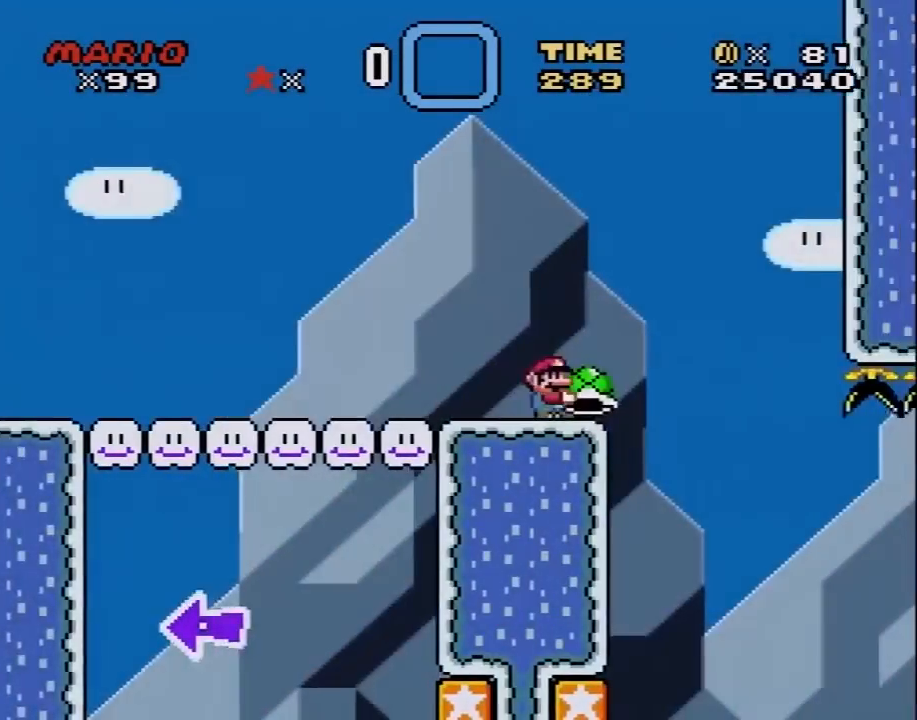
{"buttons": ["Y", "DPAD_LEFT"], "events": [[133, "DPAD_LEFT", "down"], [133, "DPAD_RIGHT", "up"]]}
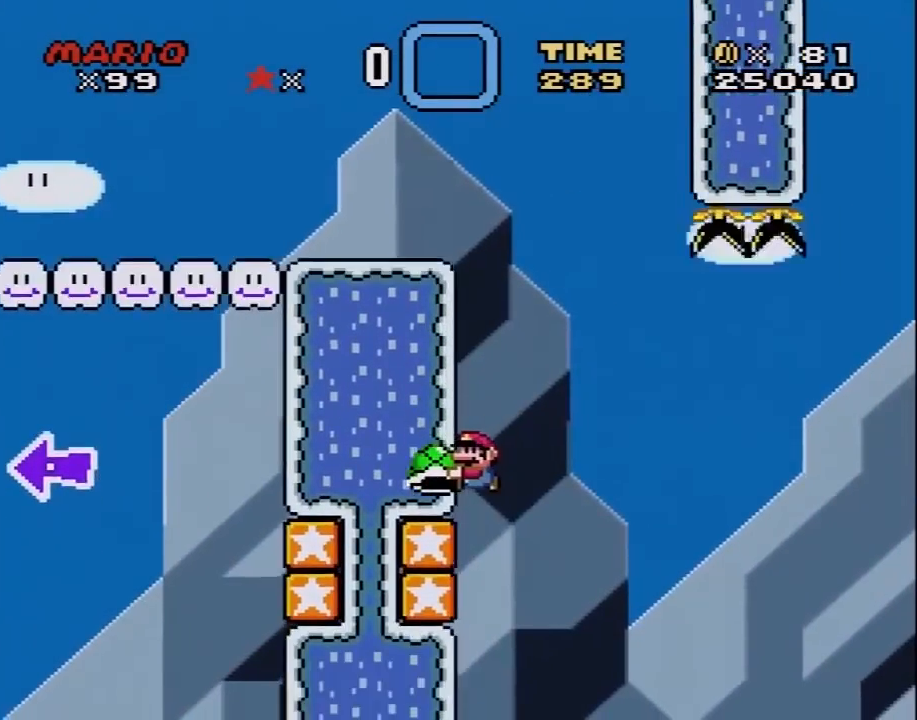
{"buttons": ["B", "Y", "DPAD_RIGHT"], "events": [[167, "B", "down"], [167, "DPAD_UP", "down"], [183, "DPAD_LEFT", "up"], [183, "DPAD_RIGHT", "down"], [183, "DPAD_UP", "up"]]}
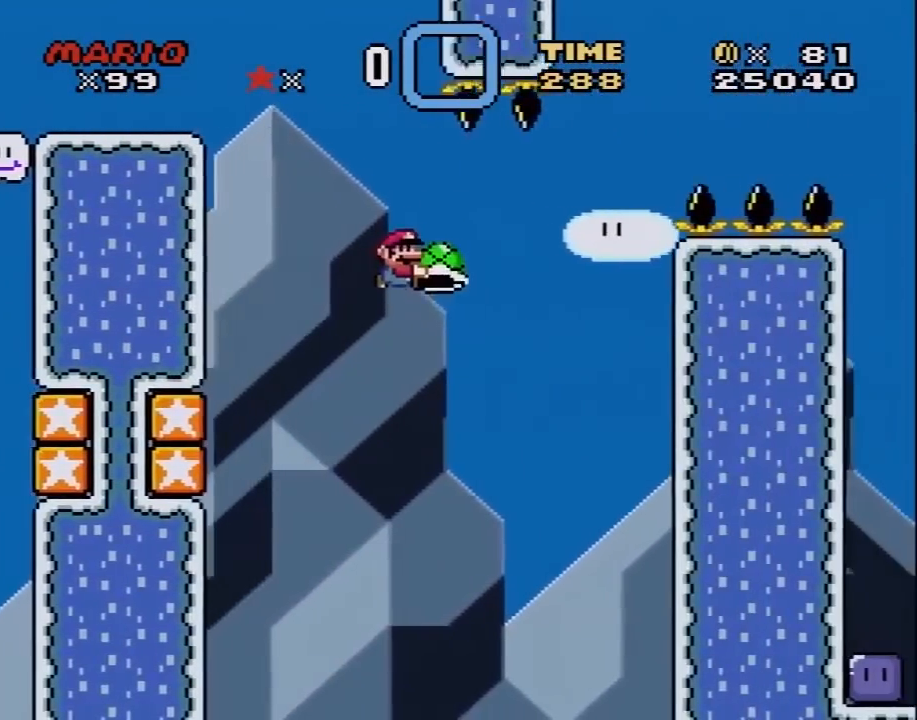
{"buttons": ["B", "Y", "DPAD_RIGHT"], "events": [[100, "Y", "up"], [217, "Y", "down"], [283, "DPAD_UP", "down"], [350, "DPAD_LEFT", "down"], [350, "DPAD_RIGHT", "up"], [433, "DPAD_LEFT", "up"], [433, "DPAD_RIGHT", "down"], [467, "DPAD_UP", "up"]]}
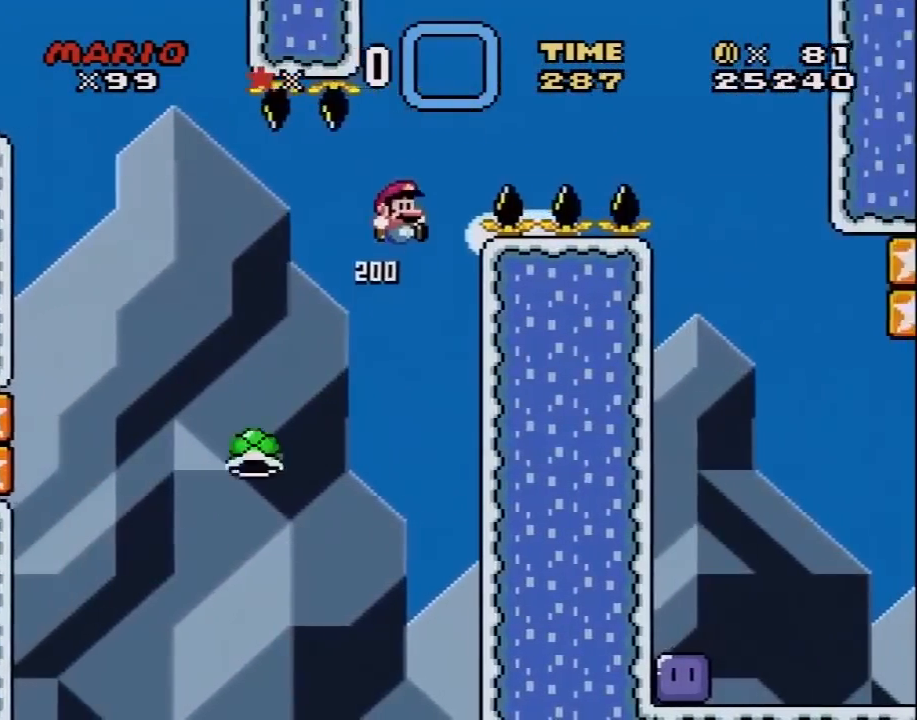
{"buttons": ["B", "Y", "DPAD_RIGHT"], "events": []}
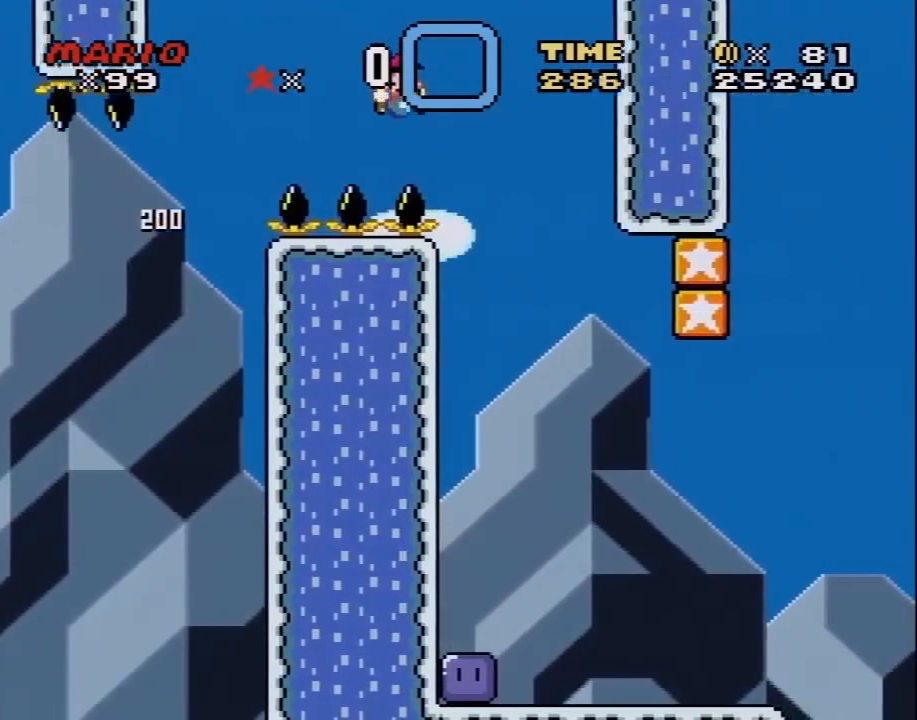
{"buttons": ["Y", "DPAD_LEFT"], "events": [[167, "DPAD_DOWN", "down"], [167, "DPAD_RIGHT", "up"], [183, "DPAD_DOWN", "up"], [183, "DPAD_LEFT", "down"], [283, "B", "up"]]}
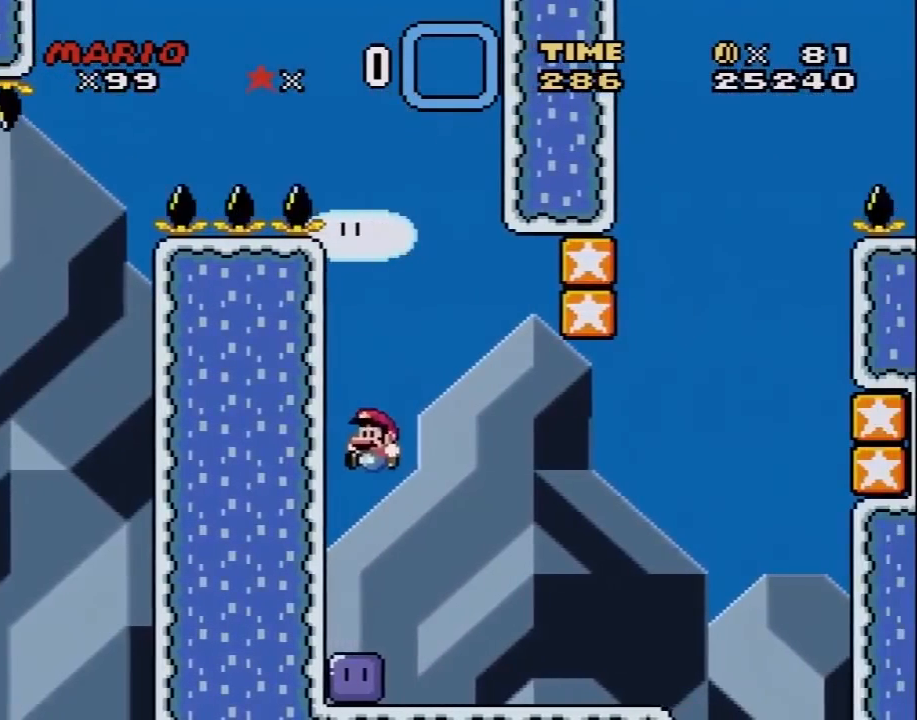
{"buttons": ["Y", "DPAD_RIGHT"], "events": [[100, "DPAD_LEFT", "up"], [233, "Y", "up"], [283, "DPAD_RIGHT", "down"], [317, "Y", "down"]]}
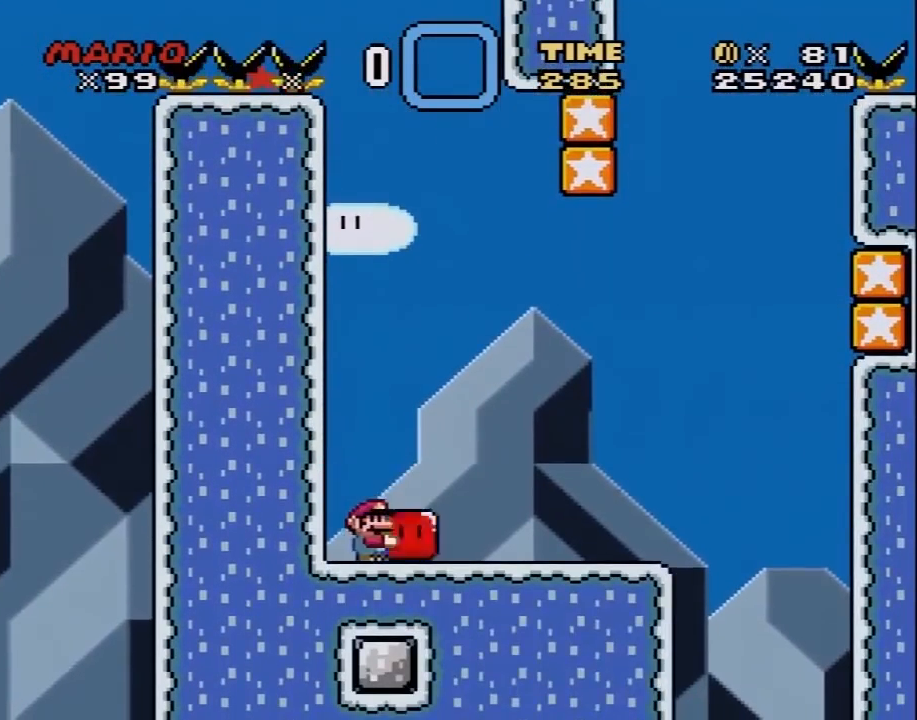
{"buttons": ["B", "Y", "DPAD_RIGHT"], "events": [[500, "B", "down"]]}
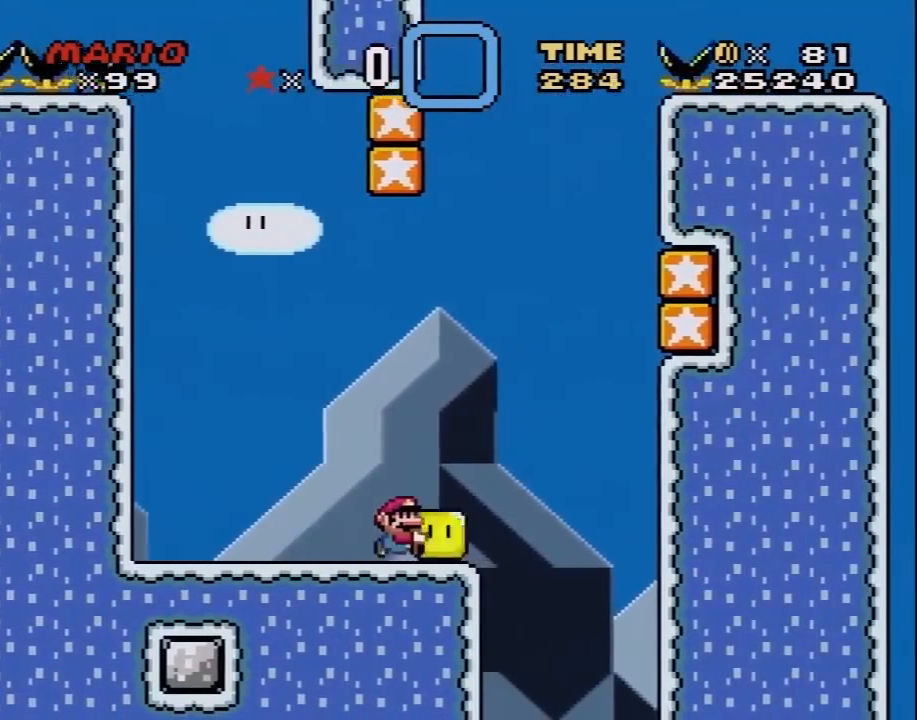
{"buttons": ["Y", "DPAD_RIGHT"], "events": [[367, "B", "up"]]}
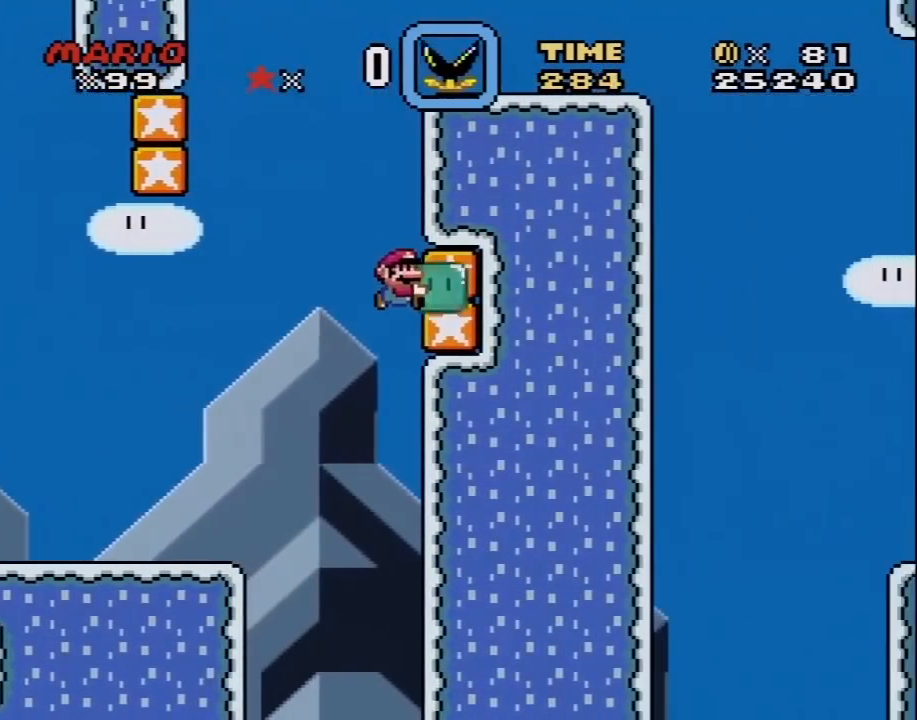
{"buttons": ["Y", "DPAD_LEFT"], "events": [[50, "B", "down"], [117, "DPAD_RIGHT", "up"], [117, "DPAD_UP", "down"], [150, "DPAD_LEFT", "down"], [150, "DPAD_UP", "up"], [467, "B", "up"]]}
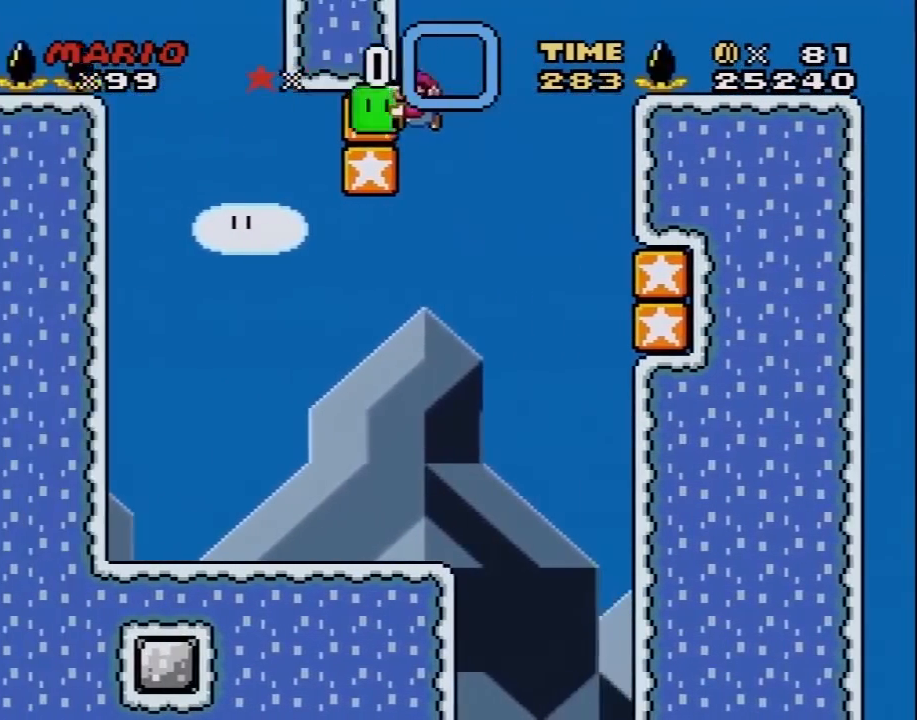
{"buttons": ["B", "Y", "DPAD_RIGHT"], "events": [[50, "B", "down"], [83, "DPAD_UP", "down"], [150, "DPAD_LEFT", "up"], [150, "DPAD_RIGHT", "down"], [150, "DPAD_UP", "up"]]}
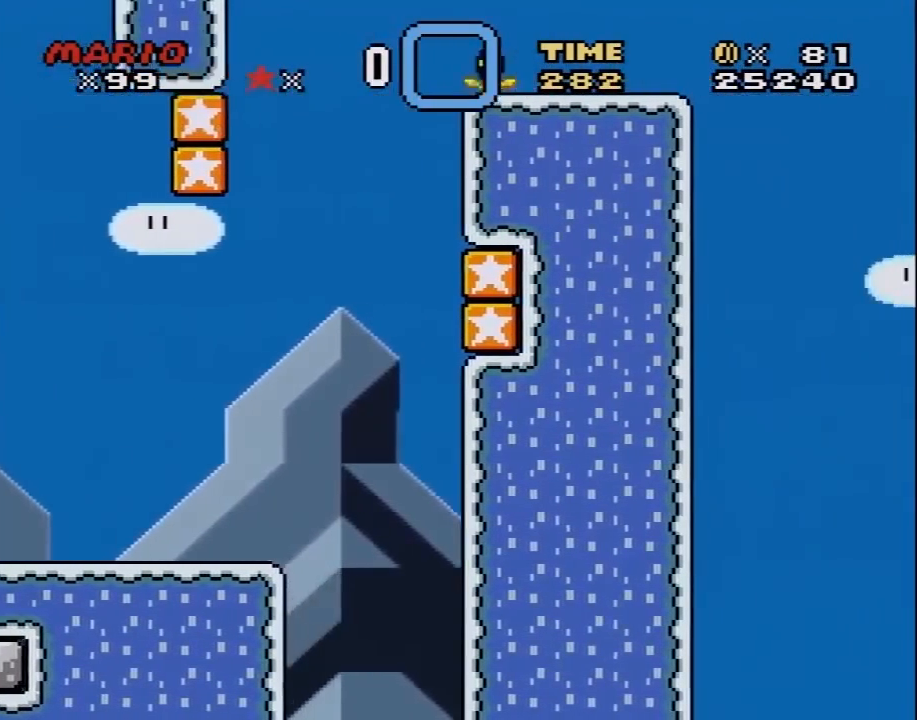
{"buttons": ["Y", "DPAD_UP", "DPAD_LEFT"], "events": [[333, "B", "up"], [367, "DPAD_RIGHT", "up"], [400, "DPAD_LEFT", "down"], [483, "DPAD_UP", "down"]]}
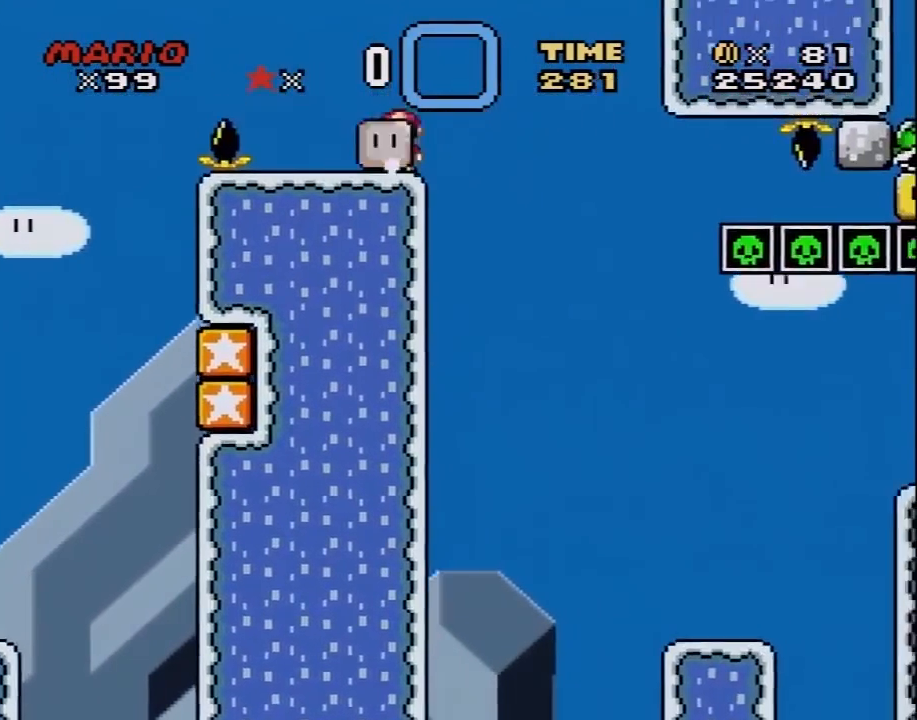
{"buttons": ["B", "Y", "DPAD_RIGHT"], "events": [[17, "DPAD_LEFT", "up"], [17, "DPAD_RIGHT", "down"], [17, "DPAD_UP", "up"], [117, "DPAD_LEFT", "down"], [117, "DPAD_RIGHT", "up"], [233, "DPAD_LEFT", "up"], [400, "DPAD_RIGHT", "down"], [467, "B", "down"]]}
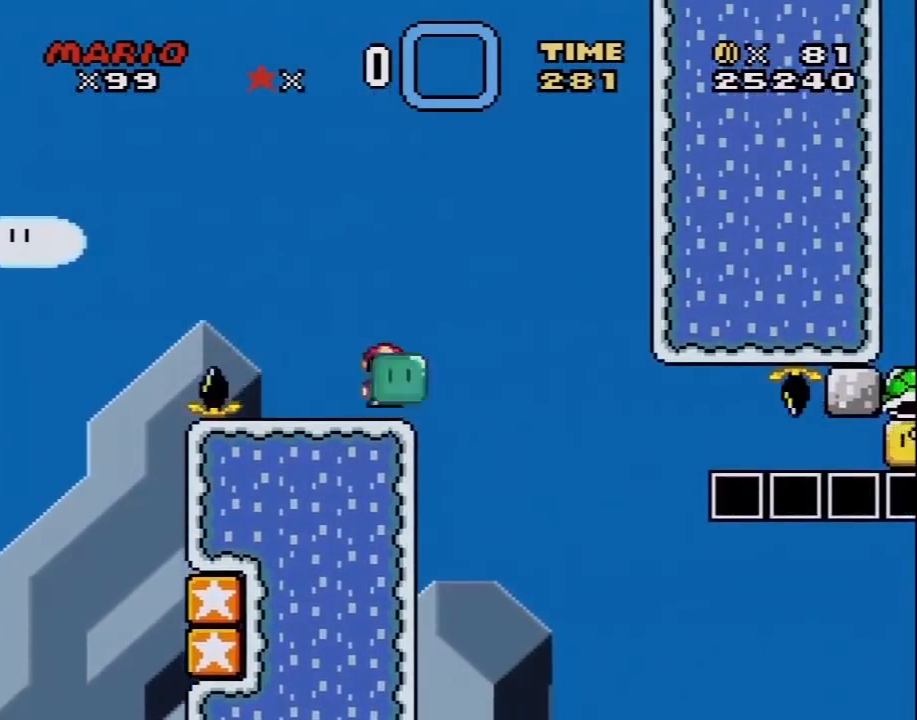
{"buttons": ["Y", "DPAD_RIGHT"], "events": [[17, "DPAD_RIGHT", "up"], [50, "B", "up"], [83, "DPAD_RIGHT", "down"]]}
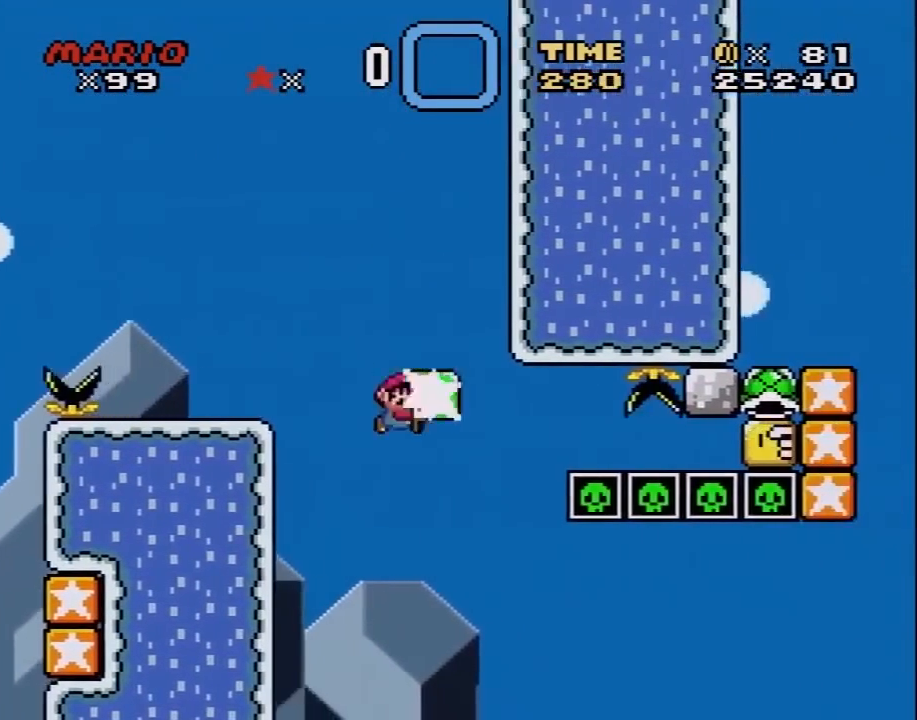
{"buttons": ["Y"], "events": [[17, "Y", "up"], [117, "DPAD_RIGHT", "up"], [117, "Y", "down"], [183, "DPAD_LEFT", "down"], [300, "DPAD_UP", "down"], [333, "DPAD_LEFT", "up"], [333, "DPAD_UP", "up"], [367, "DPAD_RIGHT", "down"], [500, "DPAD_RIGHT", "up"]]}
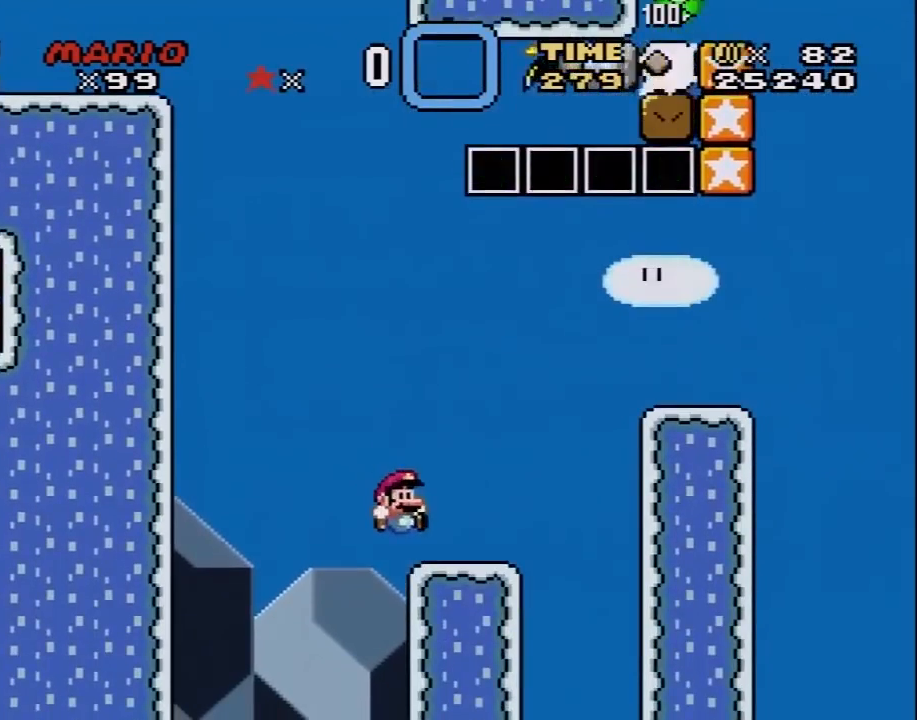
{"buttons": ["B", "Y", "DPAD_RIGHT"], "events": [[83, "DPAD_LEFT", "down"], [117, "DPAD_LEFT", "up"], [117, "DPAD_UP", "down"], [150, "DPAD_RIGHT", "down"], [150, "DPAD_UP", "up"], [367, "B", "down"]]}
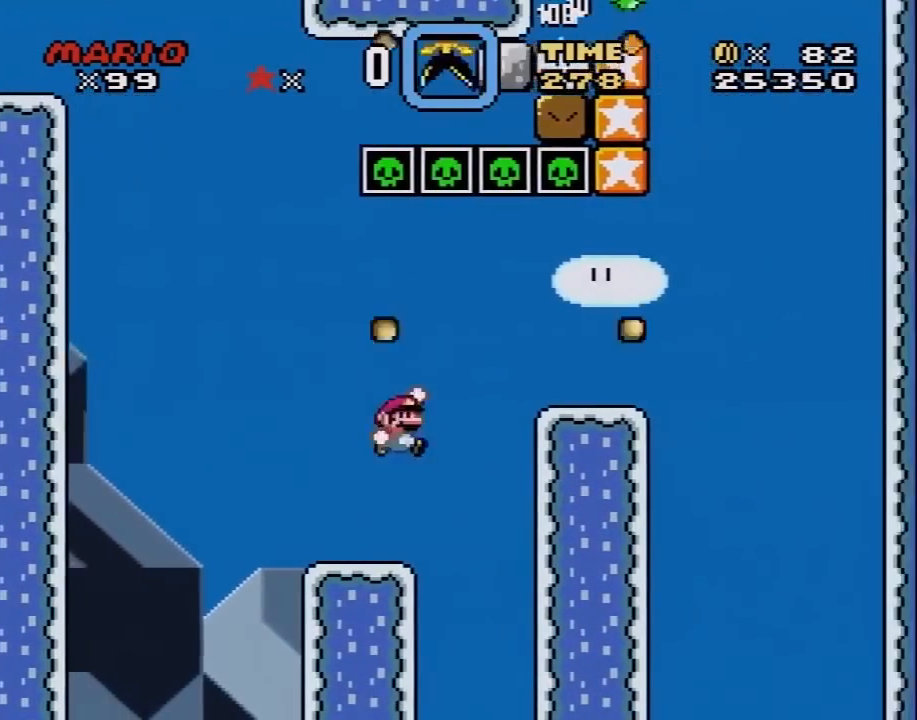
{"buttons": ["B", "Y", "DPAD_LEFT"], "events": [[50, "B", "up"], [433, "B", "down"], [450, "DPAD_LEFT", "down"], [450, "DPAD_RIGHT", "up"], [450, "DPAD_UP", "down"], [500, "DPAD_UP", "up"]]}